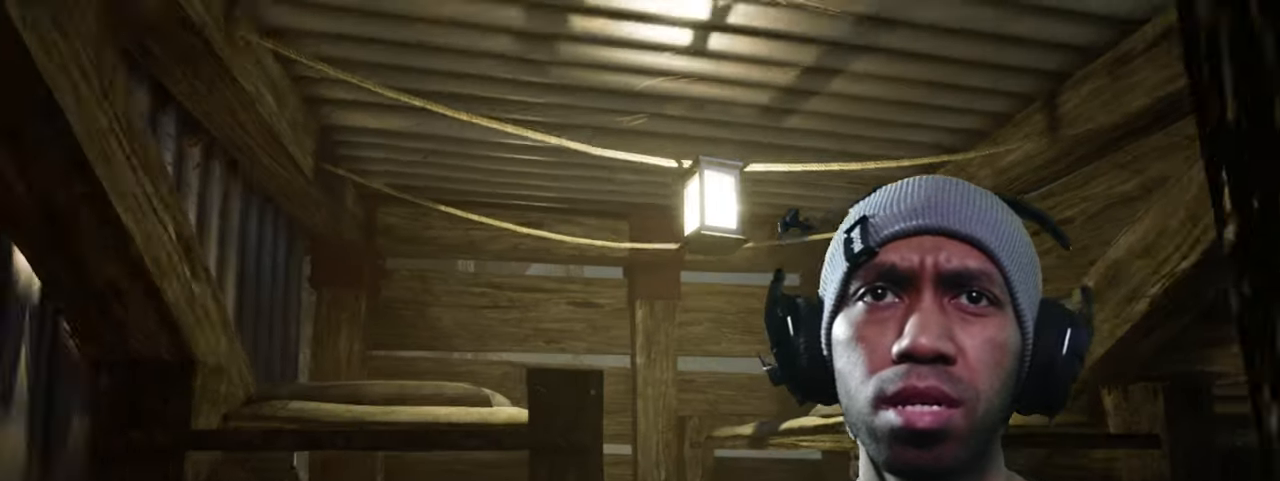
Gameplay with keyboard and mouse; each line is a JSON object with the keys and mouse buttons held at the frame after it. "events" lists presses ("down") and releases ("up") of "1", "2", "3", "4", "5", "a", "alt", "b", "c", "ctrl", "d", "e", "f", "g", "q", "r", "s", "shift", "space", "t", "tab", "v", "w", "x", "z", "mouse_left", "mouse_wheel", "mouse_right", "mouse_mb4" and "mouse_mb5" between this image and that frame as [ms after this image, input, new state], when the widget could be followed in between. "mouse_left", "mouse_wheel", "mouse_right", "mouse_mb4", "mouse_mb5" = the "left", "wheel", "right", "mb4", "mb5" buttons of the "mouse" list. No other keys are recorded. "wheel" means that the mouse wheel is clicked or scrolled. Mouse movement is not recorded.
{"keys": ["a"], "mouse": [], "events": [[366, "a", "down"], [483, "s", "up"]]}
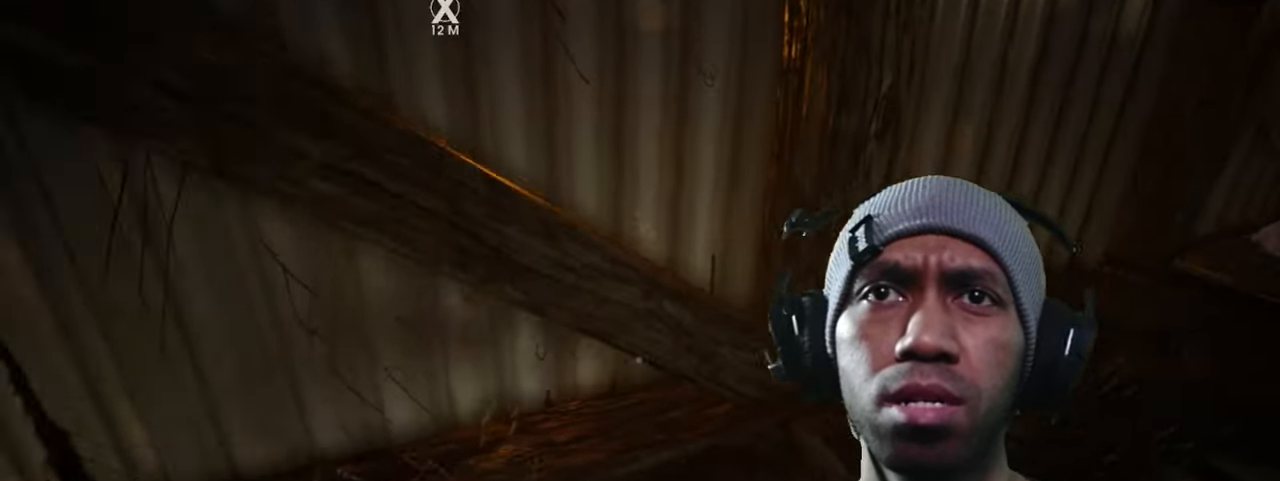
{"keys": ["w"], "mouse": [], "events": [[250, "w", "down"], [333, "a", "up"]]}
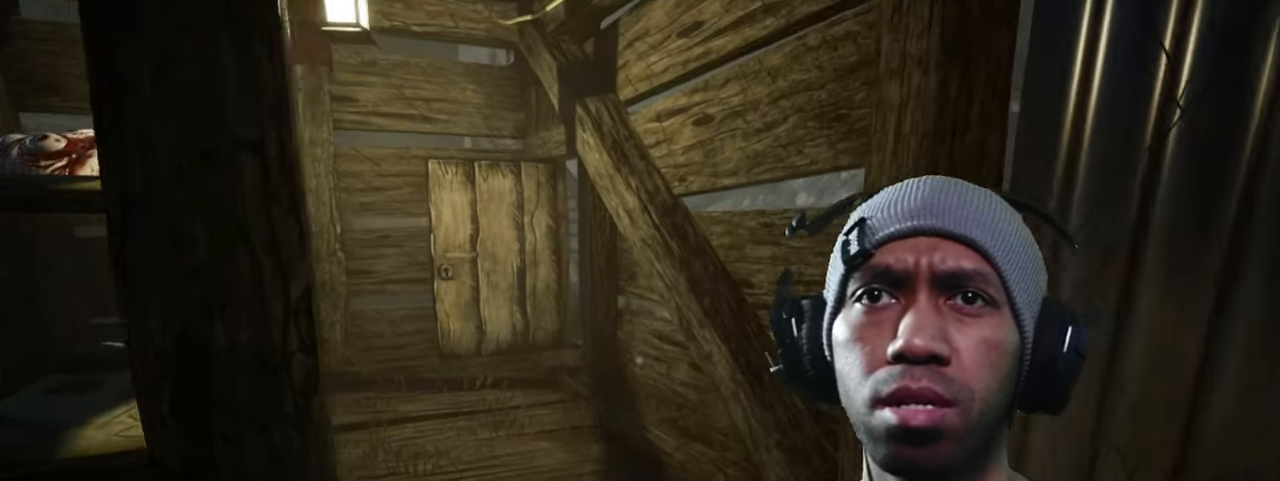
{"keys": ["shift", "w"], "mouse": [], "events": [[166, "shift", "down"]]}
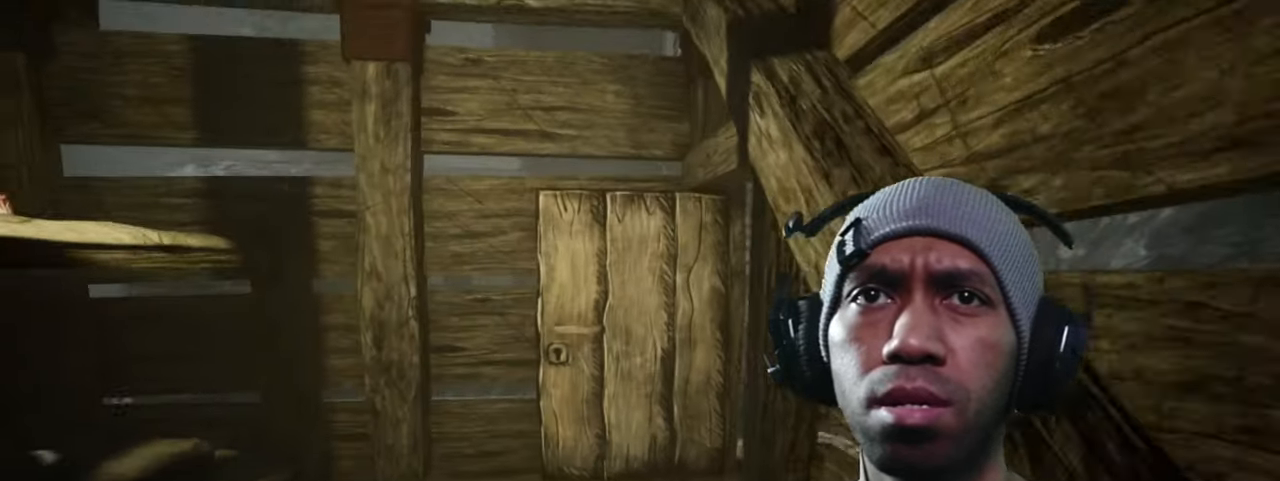
{"keys": ["shift", "w"], "mouse": [], "events": [[83, "a", "down"], [183, "a", "up"]]}
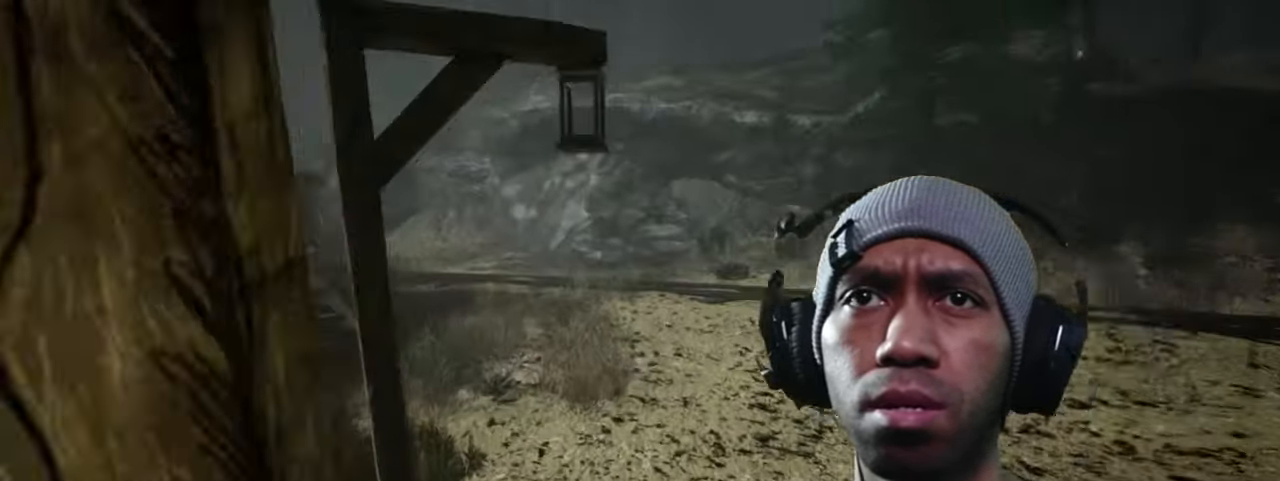
{"keys": ["d", "w"], "mouse": [], "events": [[83, "d", "down"], [433, "shift", "up"]]}
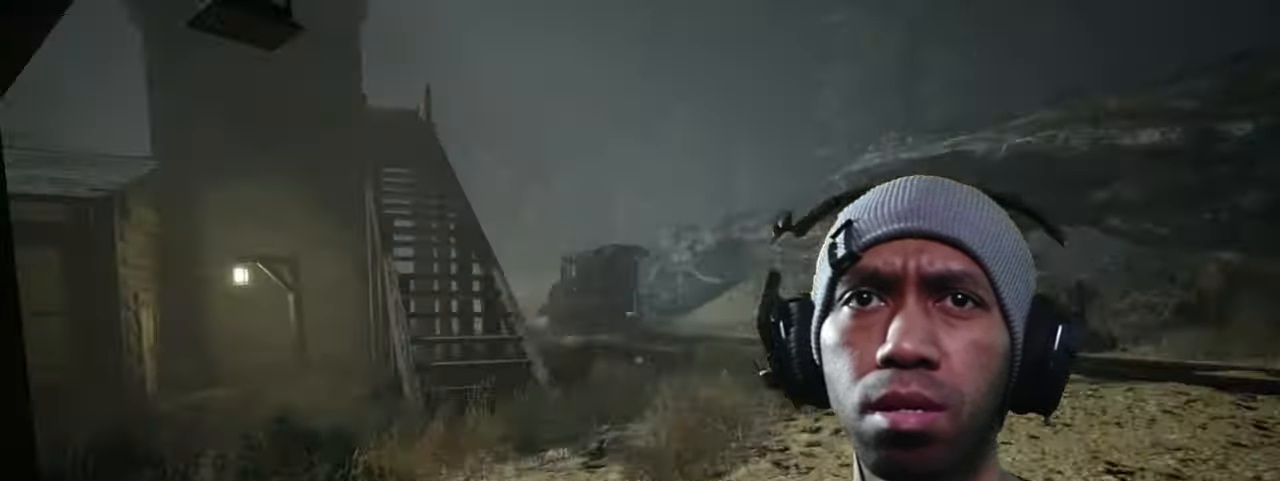
{"keys": ["d", "w"], "mouse": [], "events": []}
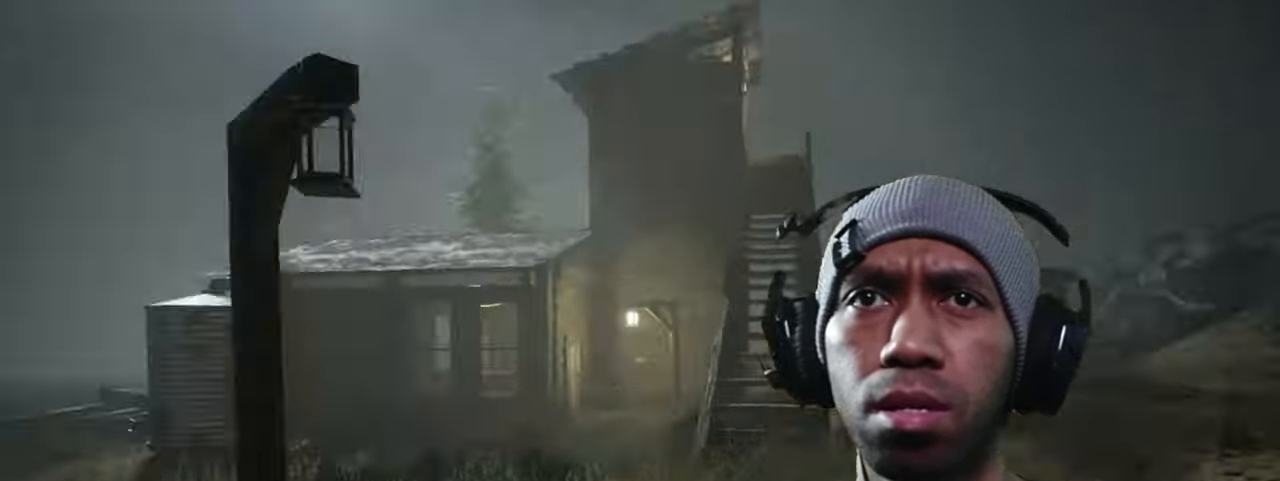
{"keys": ["d", "w"], "mouse": [], "events": []}
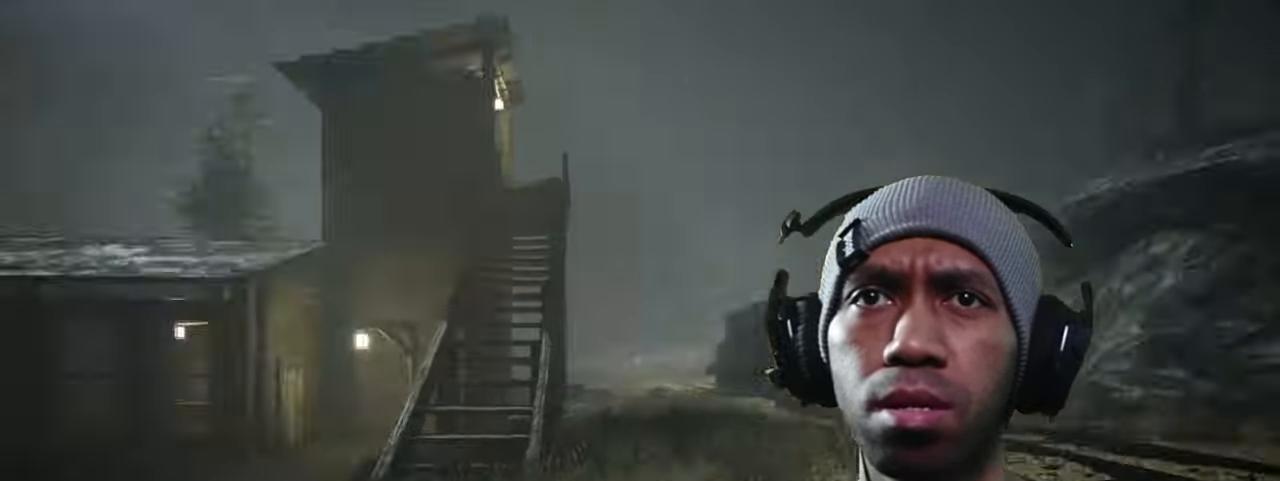
{"keys": ["w"], "mouse": [], "events": [[16, "d", "up"]]}
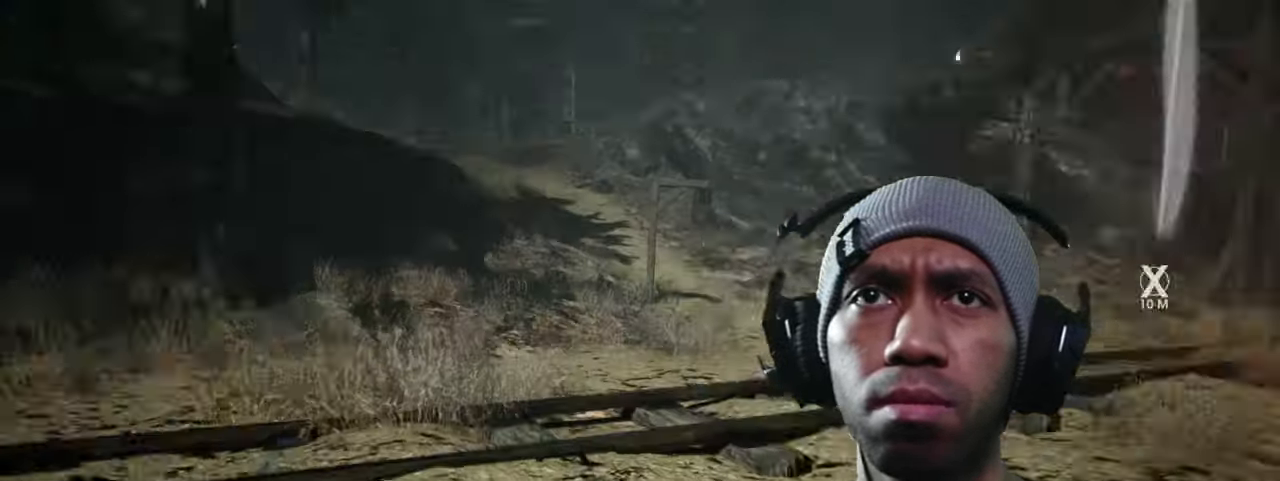
{"keys": ["a", "w"], "mouse": [], "events": [[116, "a", "down"]]}
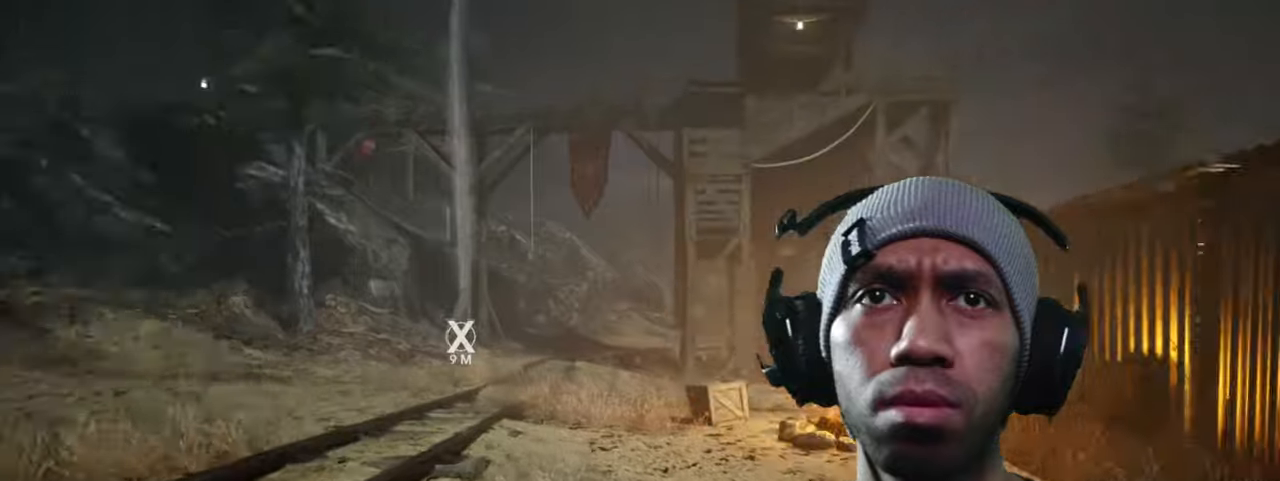
{"keys": ["a", "w"], "mouse": [], "events": []}
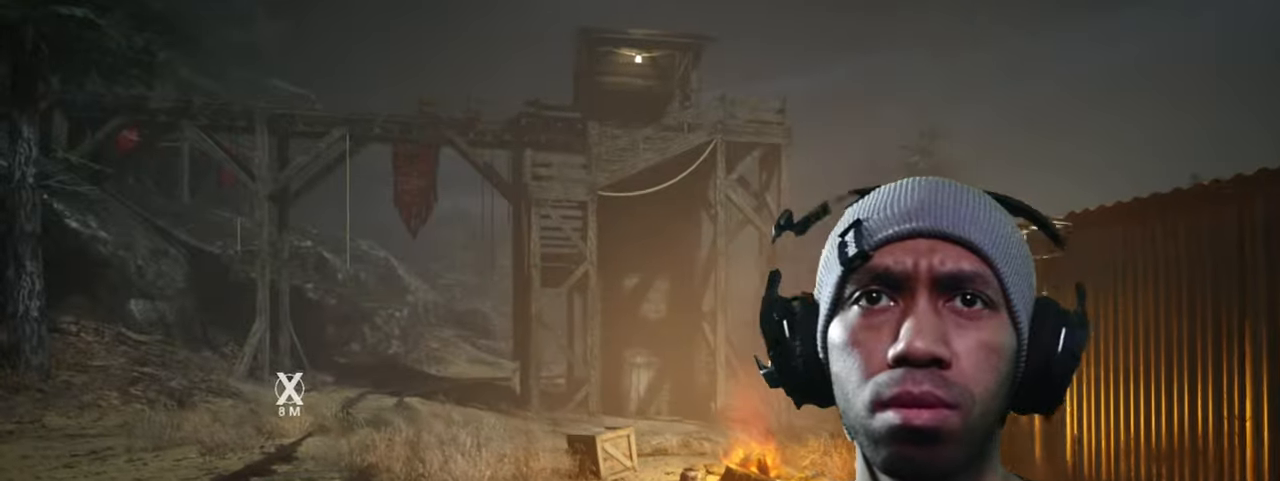
{"keys": ["a", "w"], "mouse": [], "events": []}
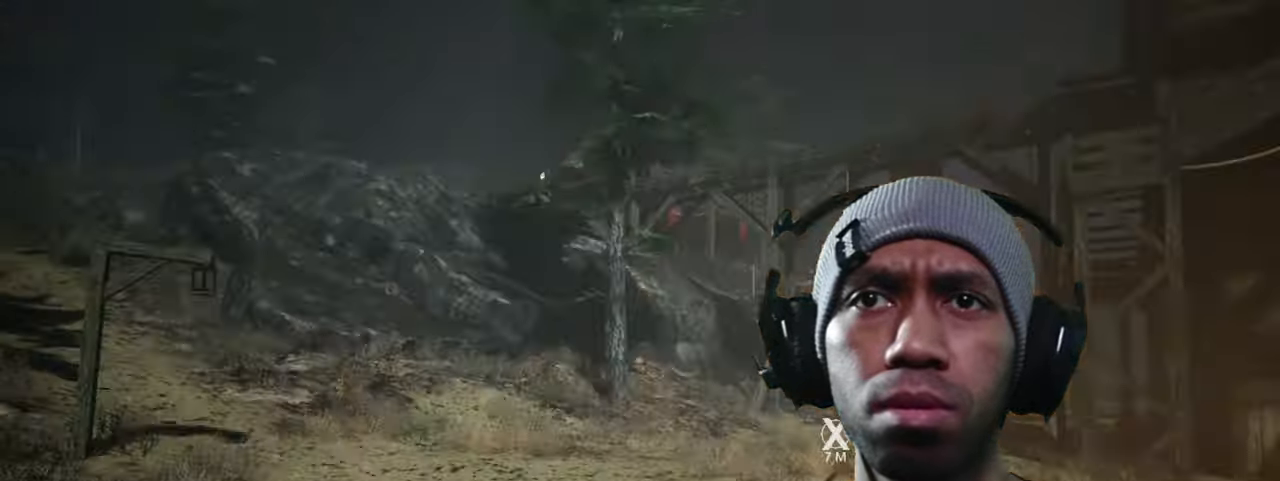
{"keys": ["d", "w"], "mouse": [], "events": [[33, "a", "up"], [233, "d", "down"]]}
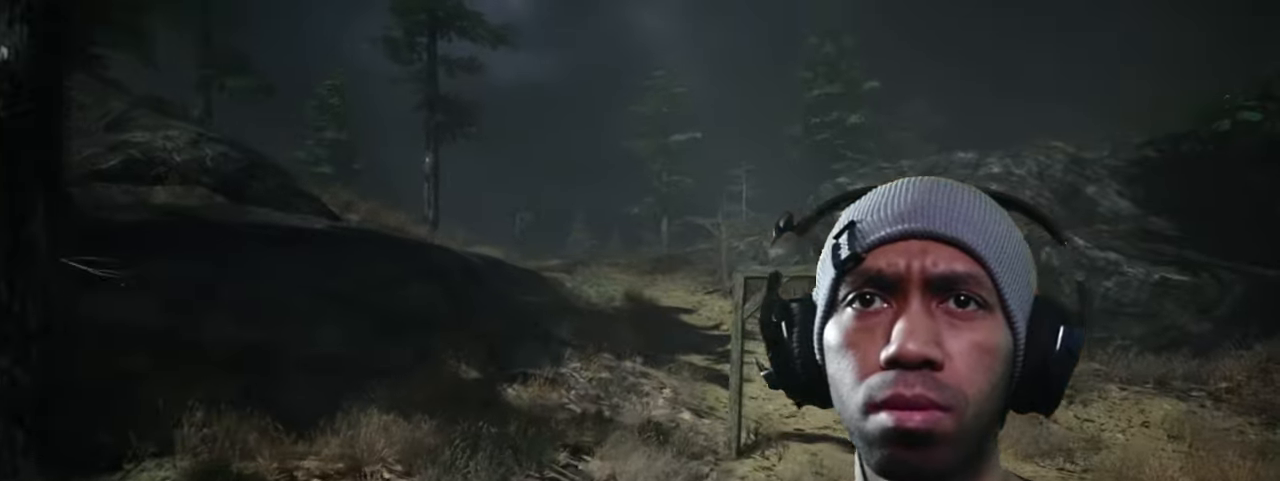
{"keys": ["d", "w"], "mouse": [], "events": []}
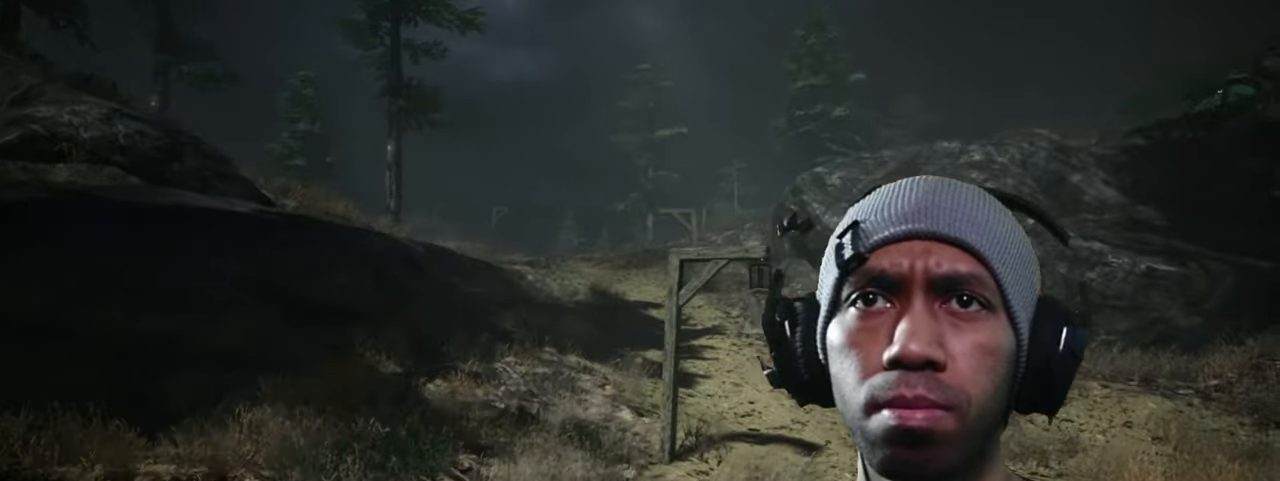
{"keys": ["shift", "w"], "mouse": [], "events": [[200, "d", "up"], [200, "shift", "down"]]}
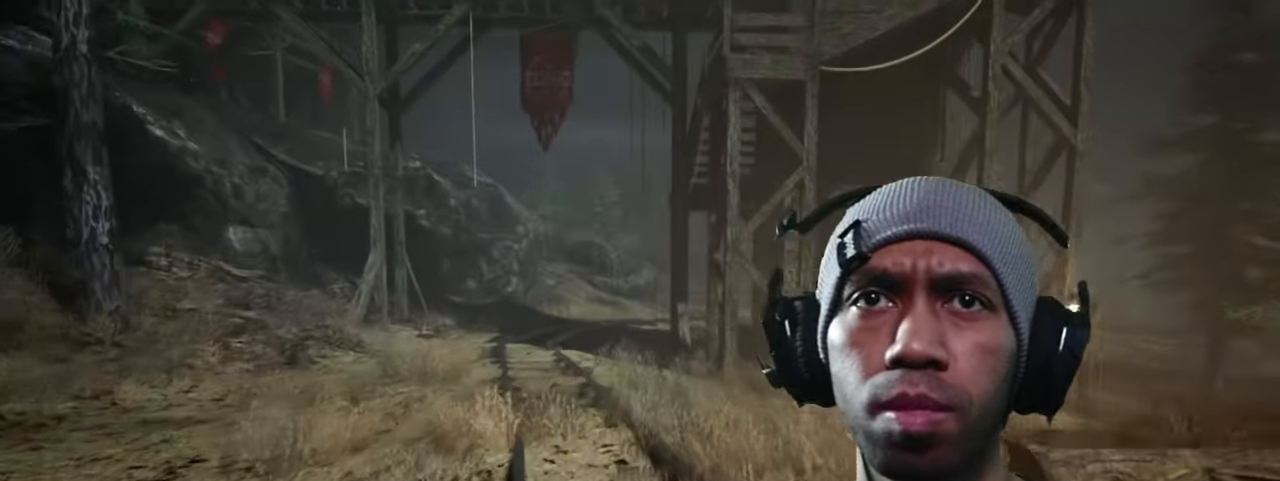
{"keys": ["shift", "w"], "mouse": [], "events": []}
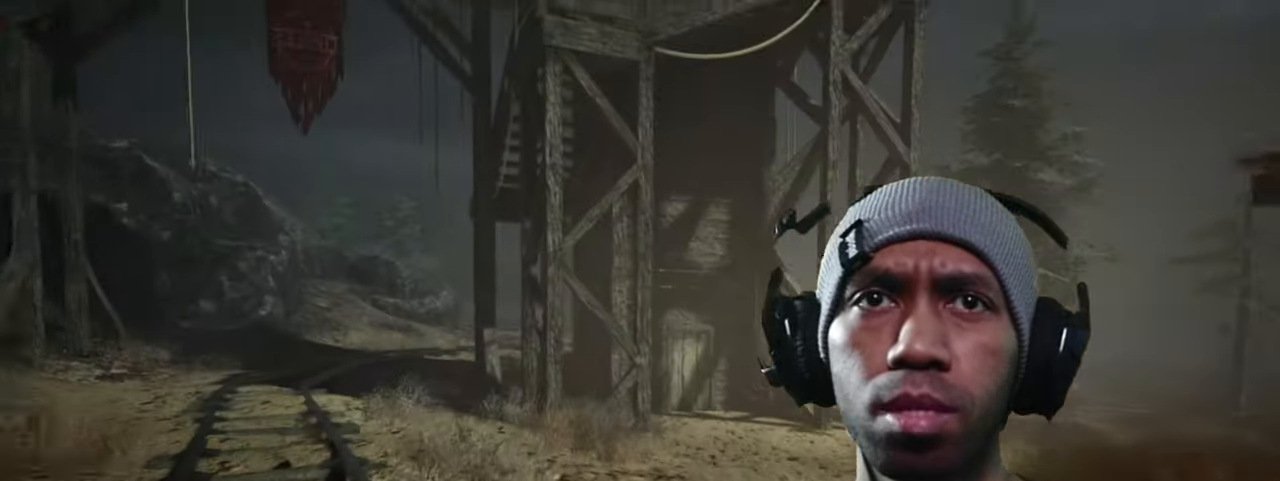
{"keys": ["shift", "w"], "mouse": [], "events": []}
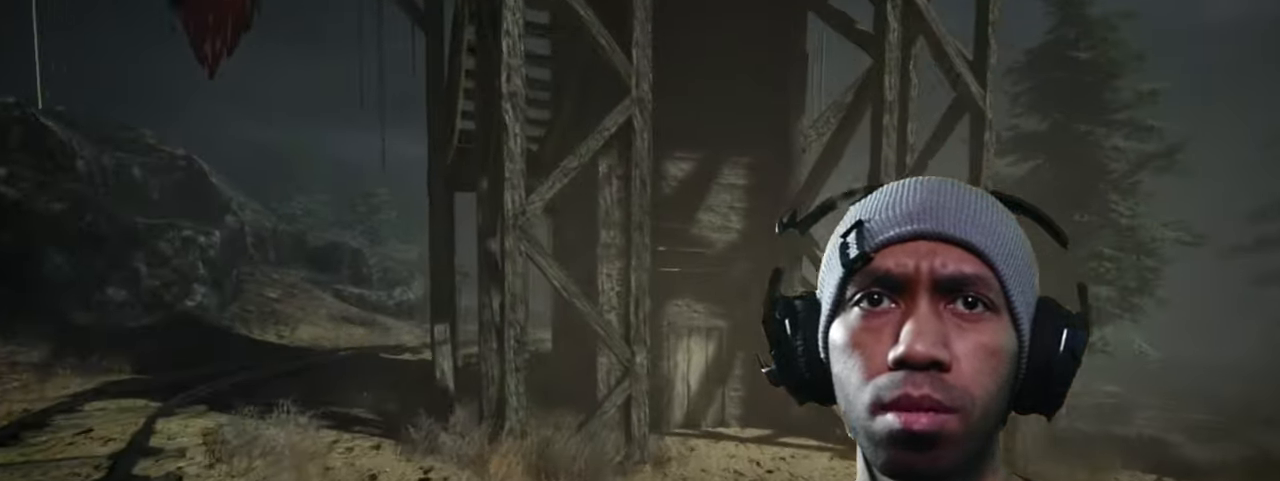
{"keys": ["shift", "w"], "mouse": [], "events": []}
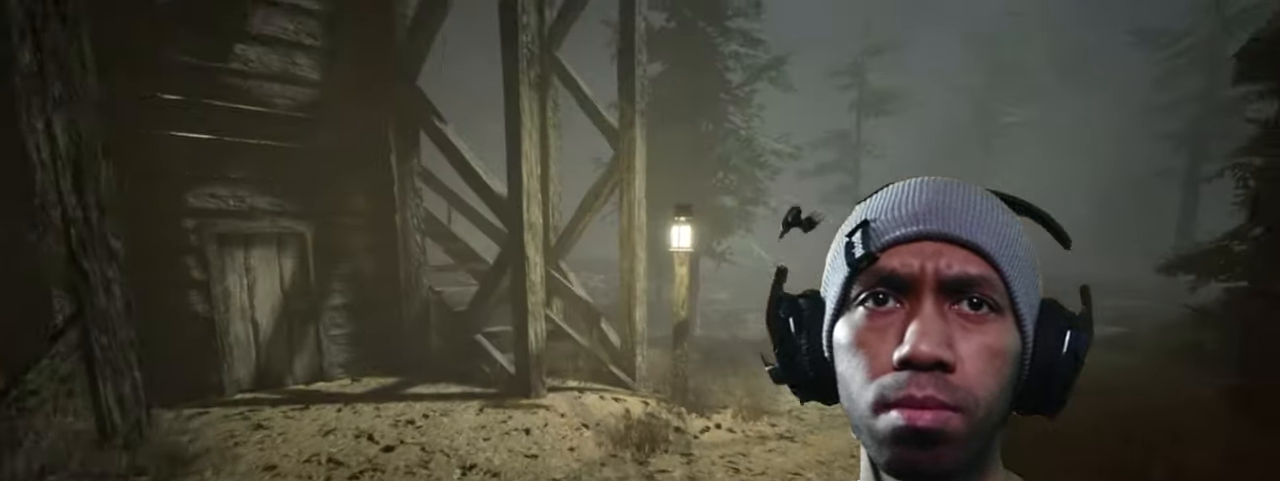
{"keys": ["shift", "w"], "mouse": [], "events": []}
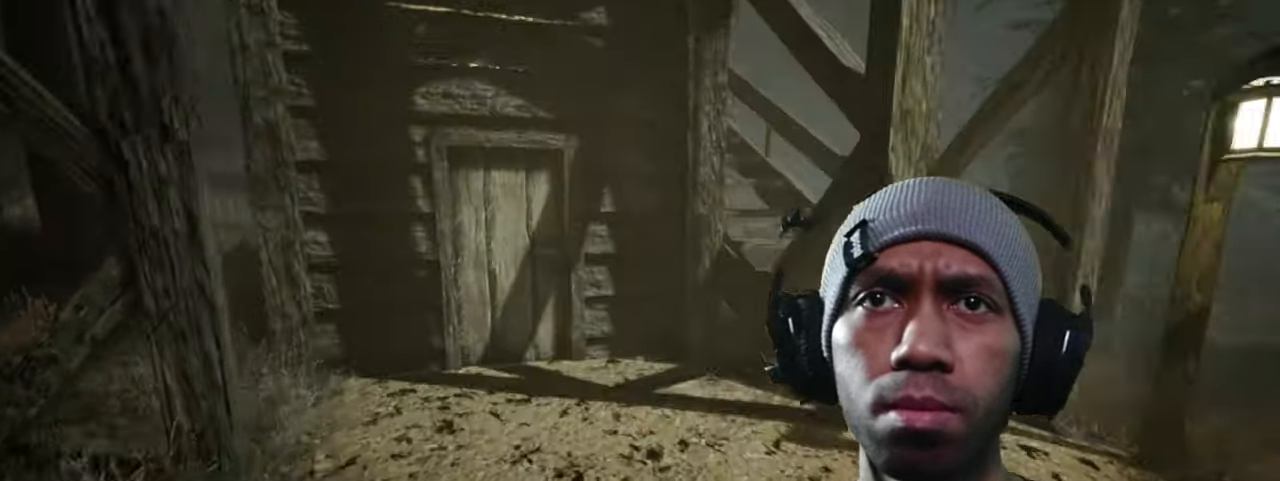
{"keys": ["w"], "mouse": [], "events": [[433, "shift", "up"]]}
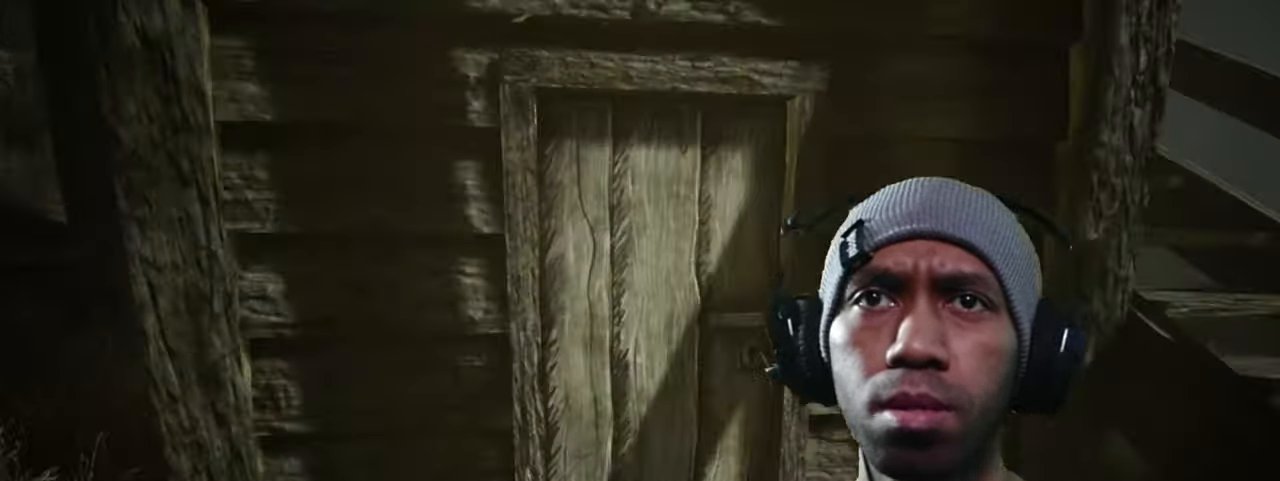
{"keys": [], "mouse": [], "events": [[150, "w", "up"], [284, "mouse_left", "down"], [434, "mouse_left", "up"]]}
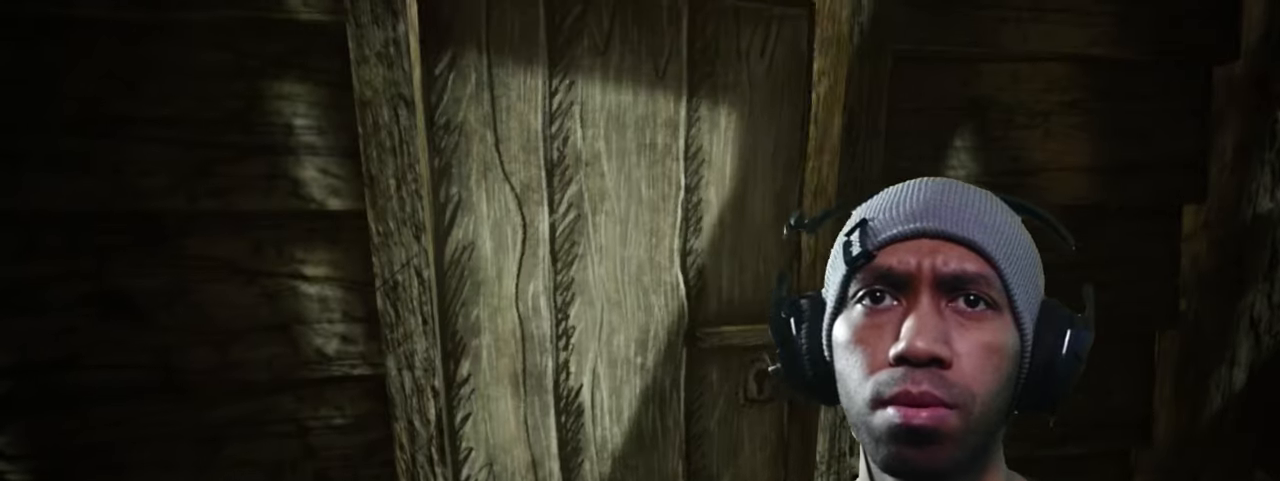
{"keys": [], "mouse": [], "events": []}
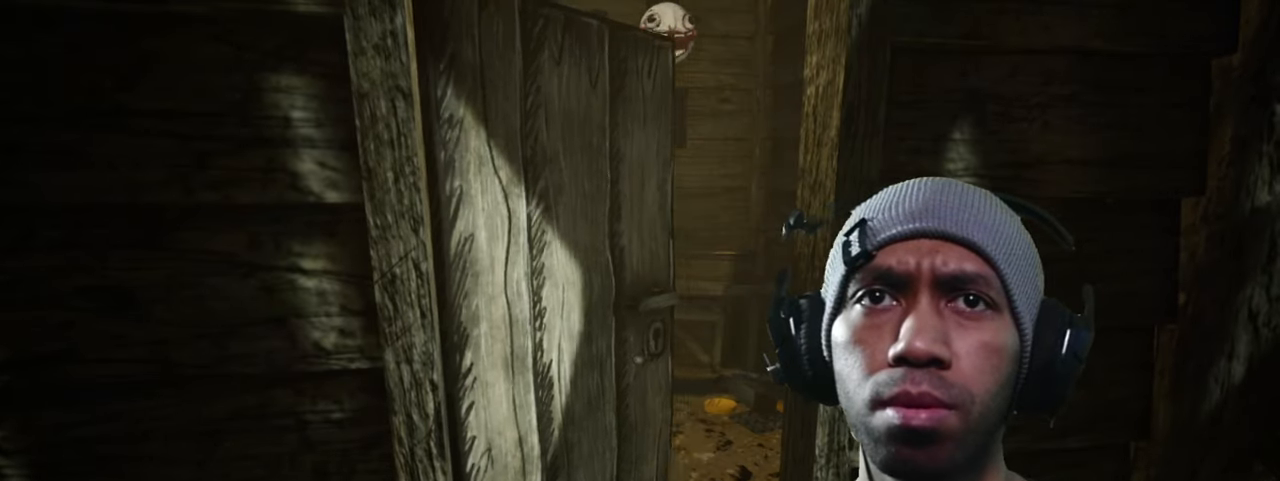
{"keys": ["w"], "mouse": [], "events": [[84, "w", "down"]]}
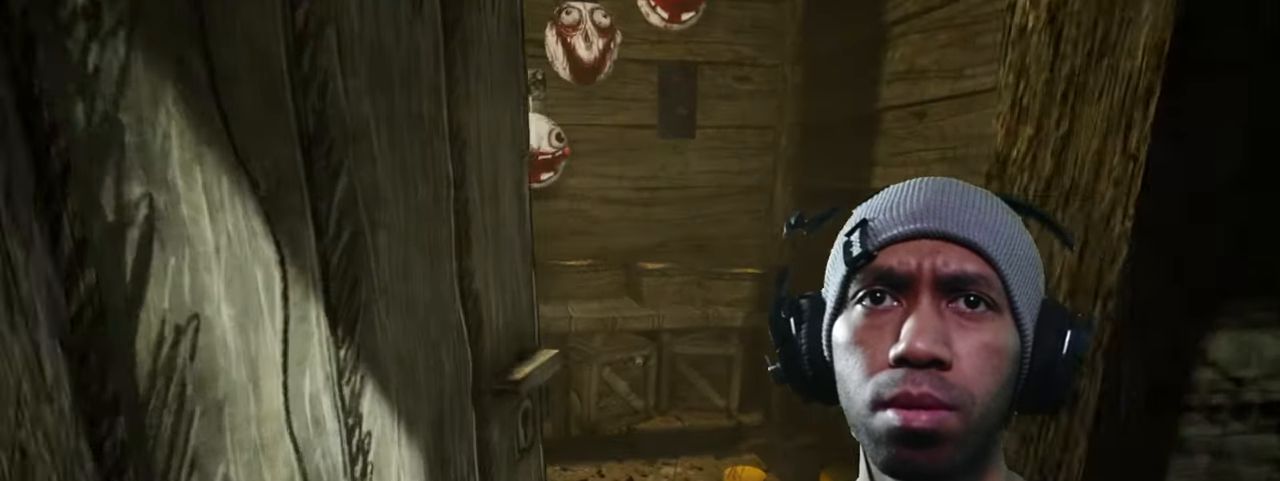
{"keys": [], "mouse": [], "events": [[100, "w", "up"]]}
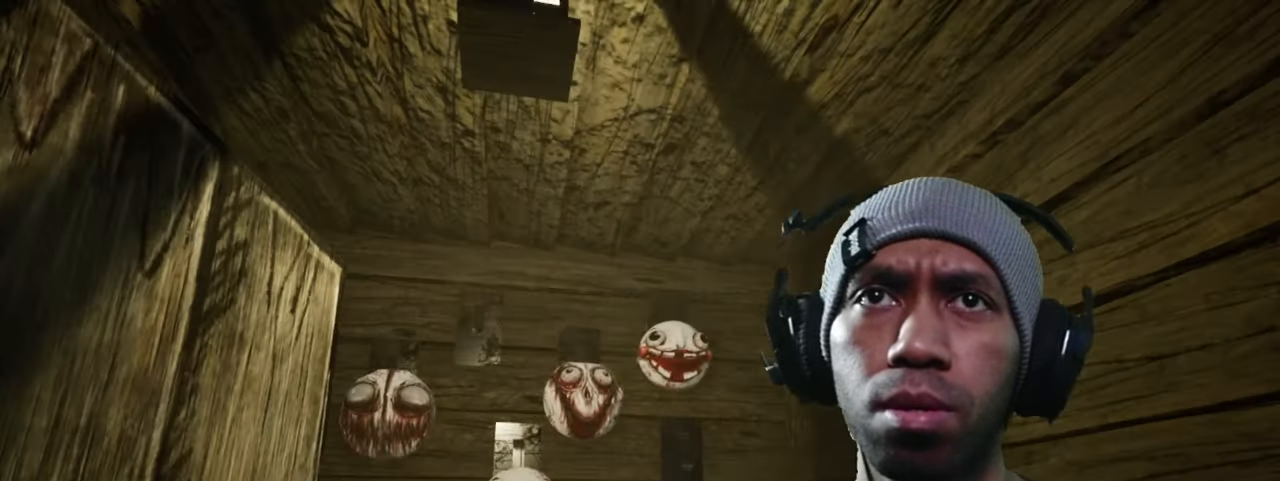
{"keys": [], "mouse": [], "events": []}
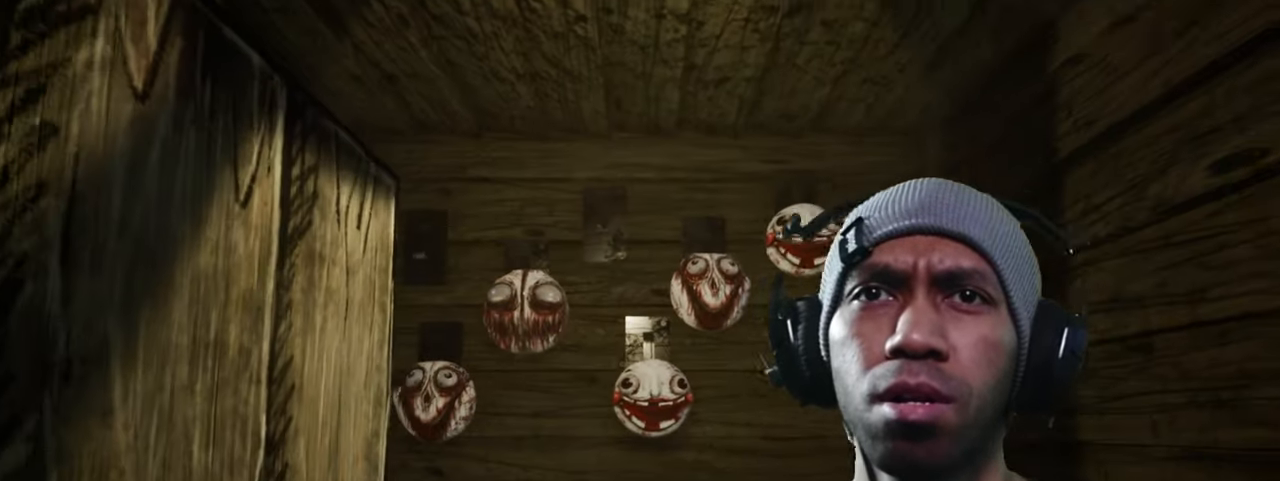
{"keys": [], "mouse": [], "events": []}
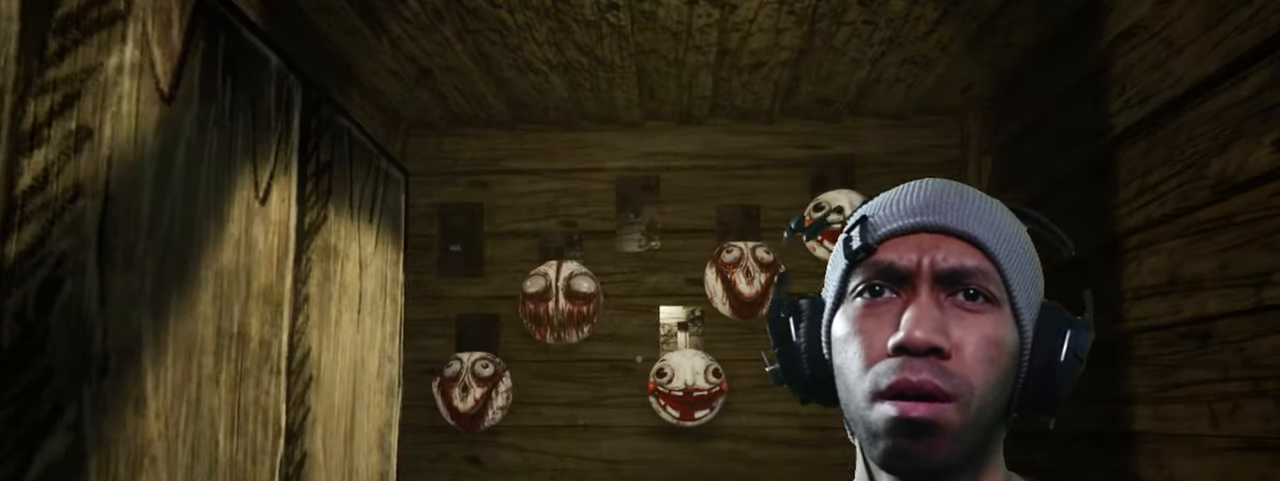
{"keys": [], "mouse": [], "events": [[17, "d", "down"], [50, "w", "down"], [267, "d", "up"], [267, "w", "up"]]}
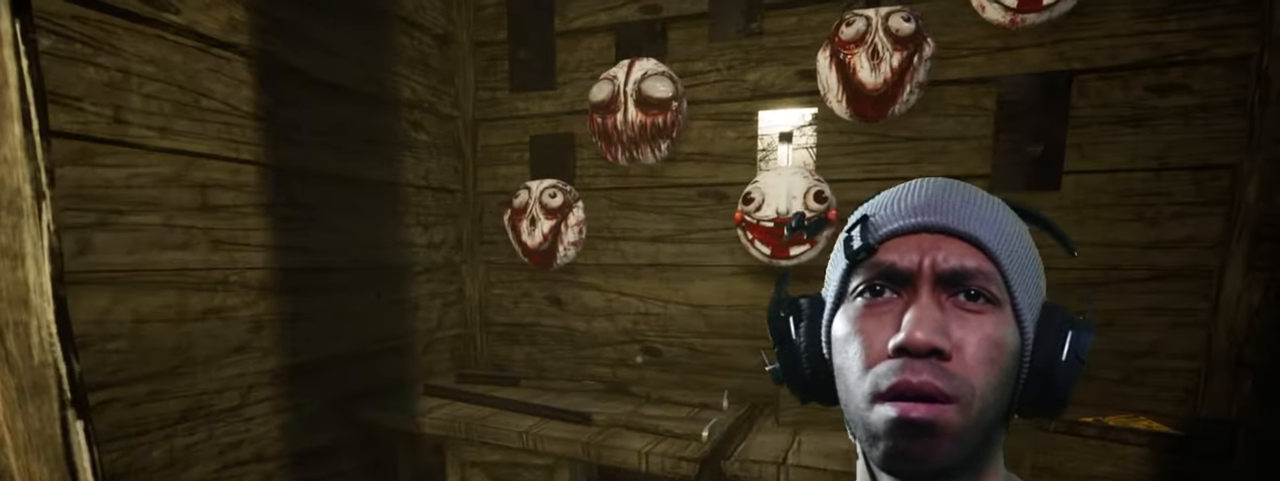
{"keys": [], "mouse": [], "events": []}
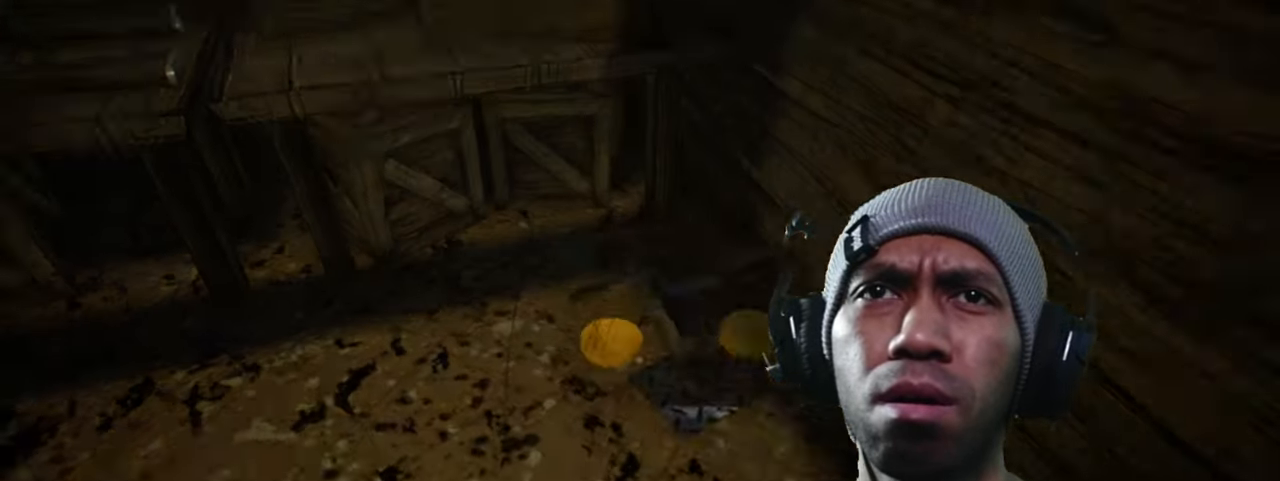
{"keys": [], "mouse": ["left"], "events": [[400, "mouse_left", "down"]]}
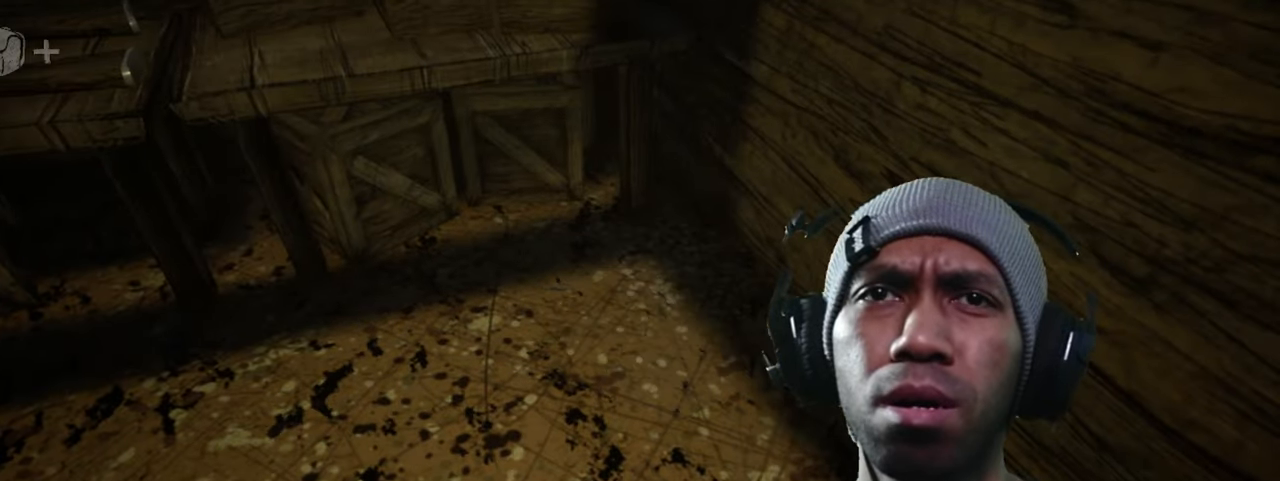
{"keys": [], "mouse": ["left"], "events": []}
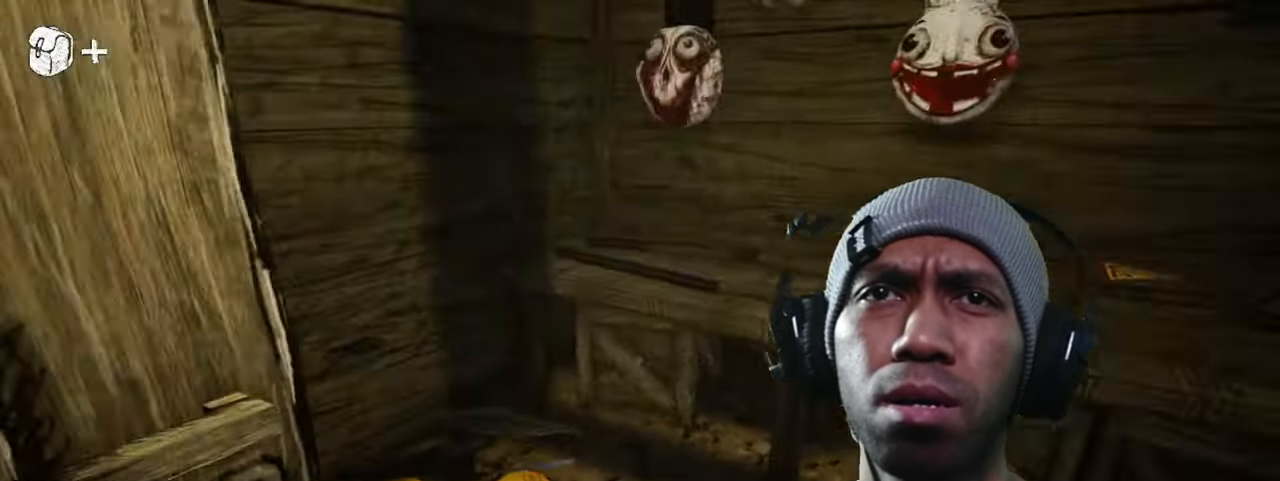
{"keys": [], "mouse": ["left"], "events": [[17, "w", "down"], [217, "d", "down"], [351, "d", "up"], [351, "w", "up"]]}